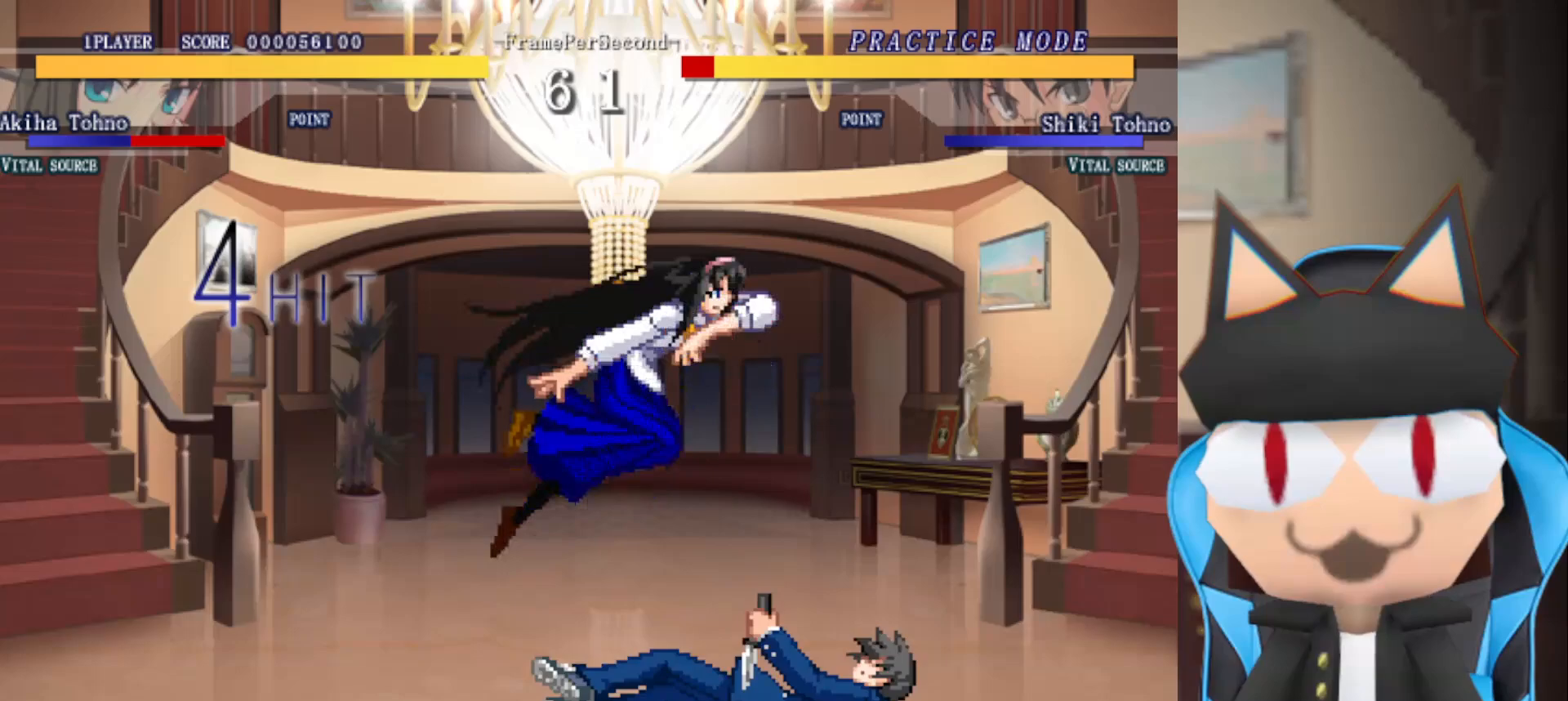
Gameplay with a controller (arcade stick); each line is a JSON object with the inputs held at the frame after it. "events" lists button and stick changes between this image and that frame as [ms after this image, input, new state], when the widget could be followed in between. Not read: L3 R3 other_buttons.
{"buttons": ["CIRCLE"], "left_stick": "center", "events": [[50, "left_stick", "center"], [317, "CIRCLE", "down"]]}
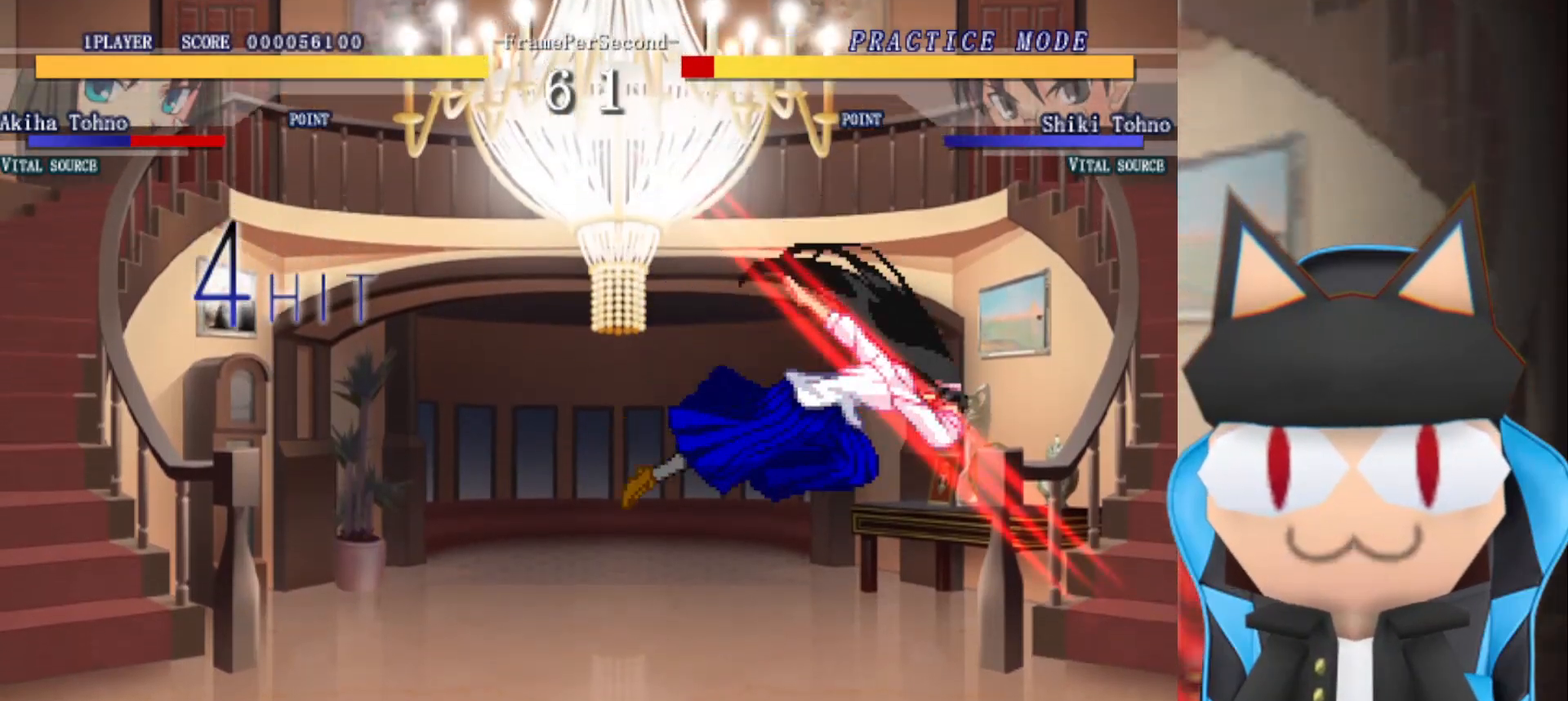
{"buttons": [], "left_stick": "right", "events": [[67, "CIRCLE", "up"], [333, "left_stick", "right"]]}
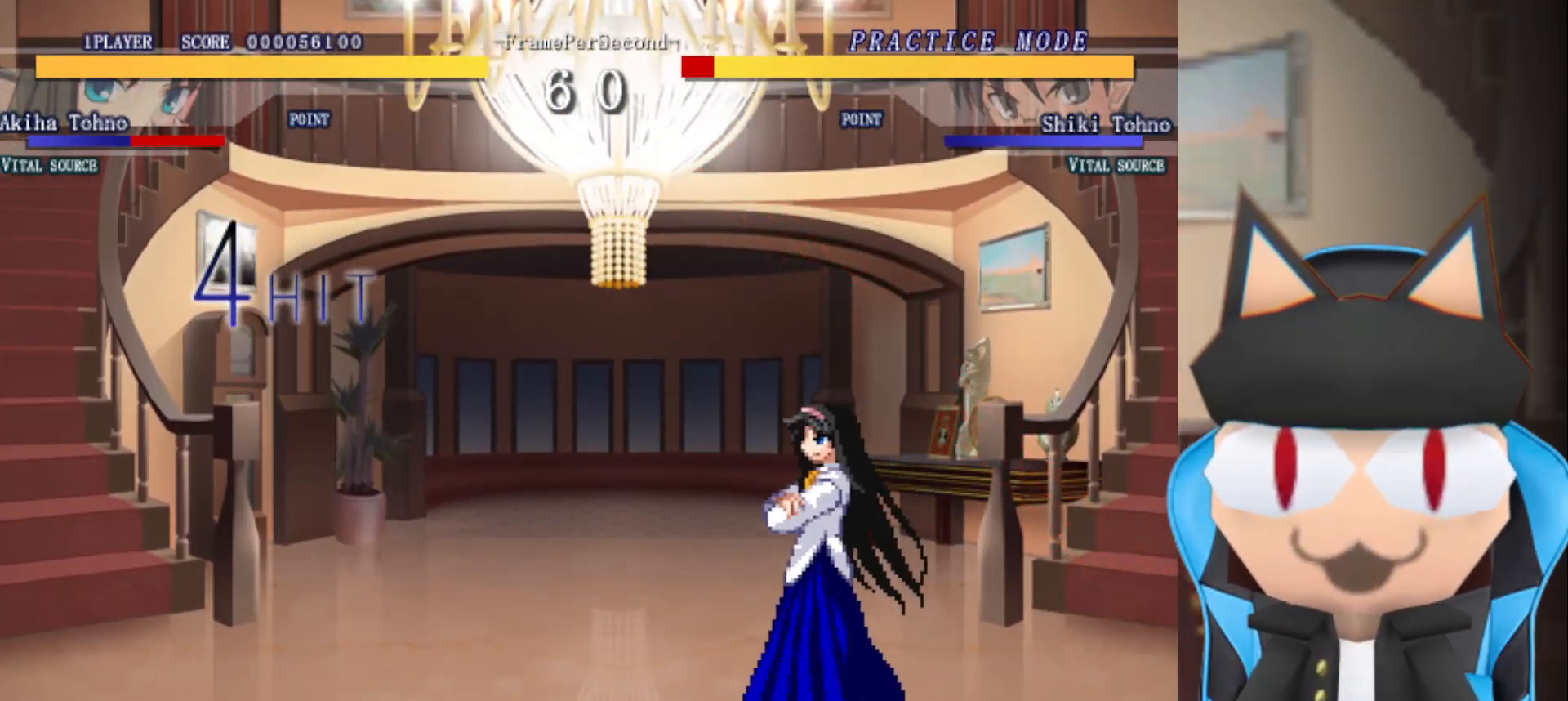
{"buttons": [], "left_stick": "up", "events": [[100, "left_stick", "center"], [400, "left_stick", "up"]]}
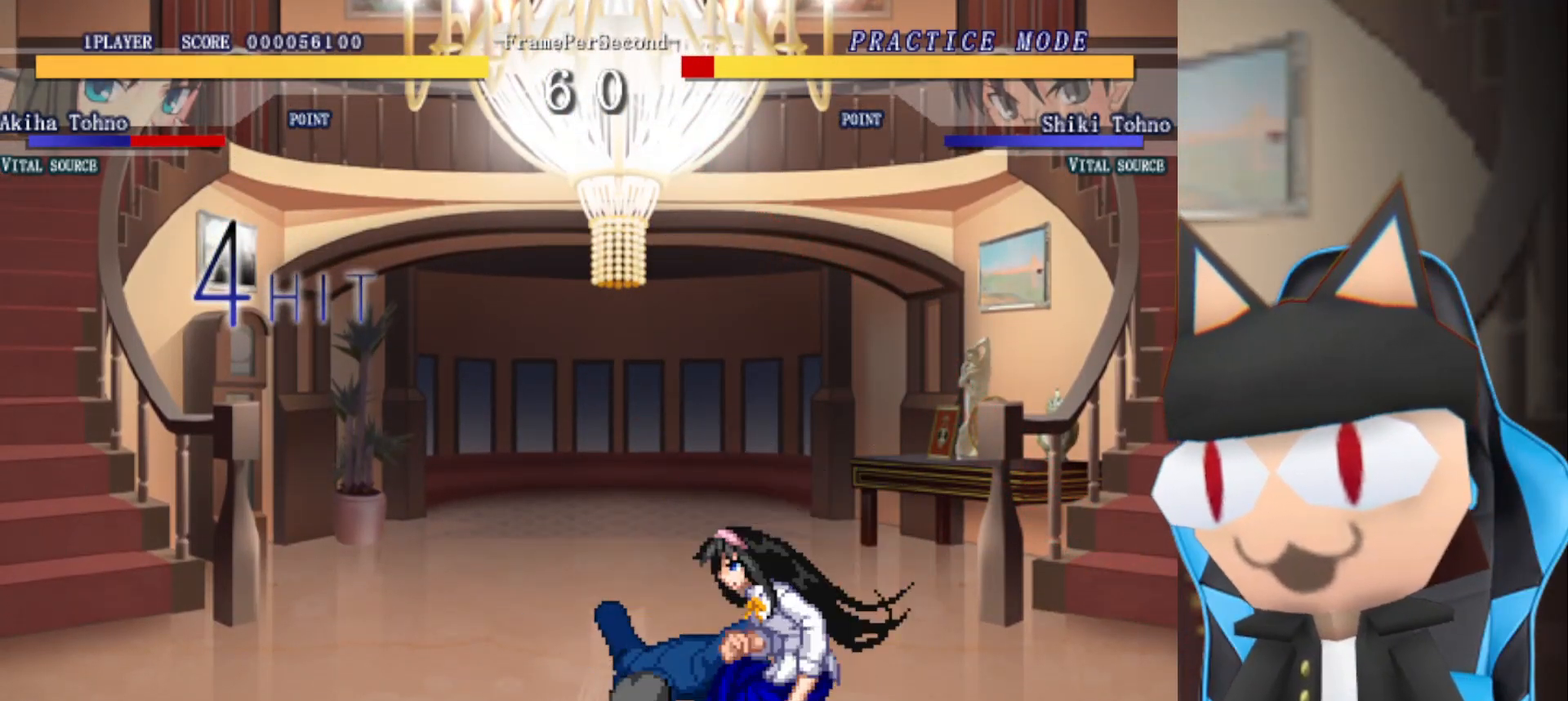
{"buttons": [], "left_stick": "up", "events": [[183, "CIRCLE", "down"], [317, "CIRCLE", "up"], [383, "CIRCLE", "down"], [467, "CIRCLE", "up"]]}
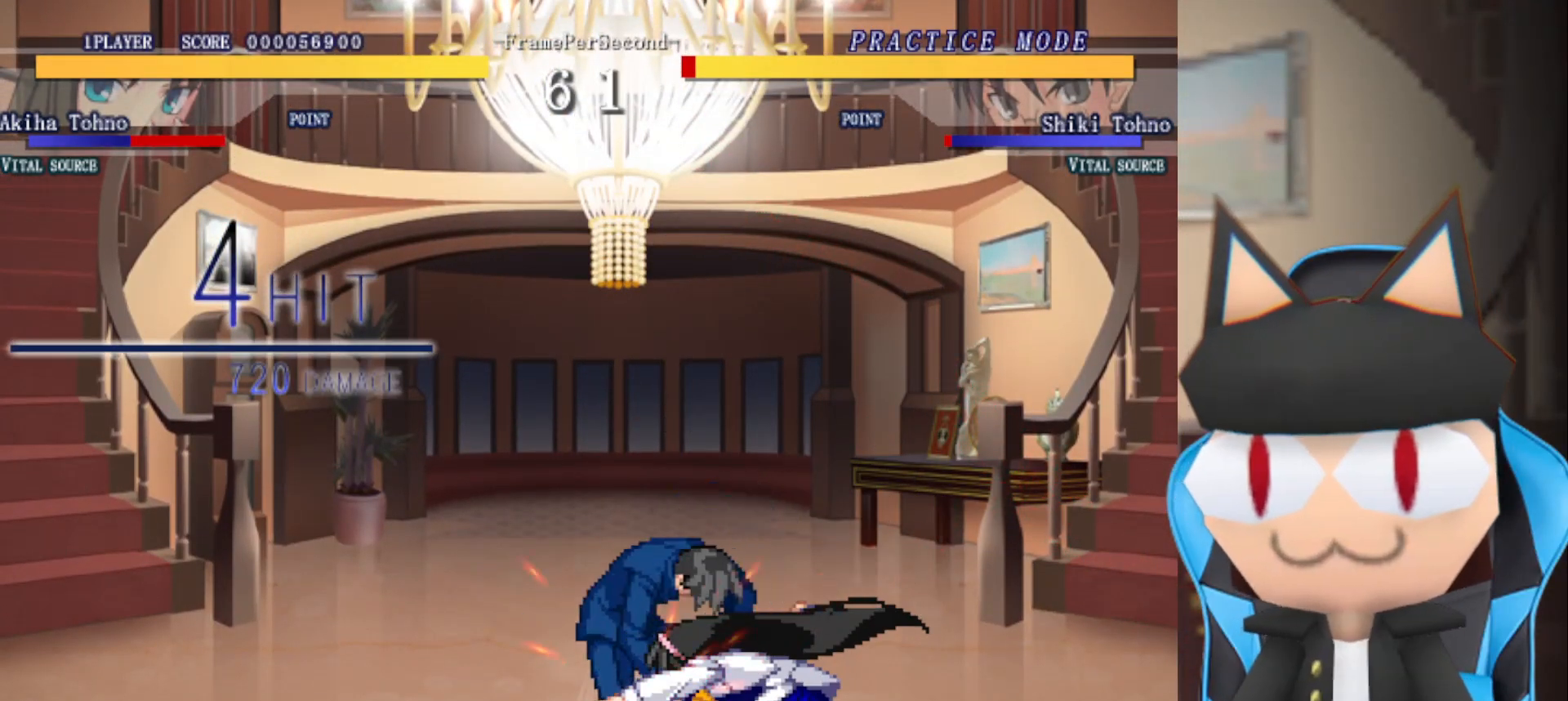
{"buttons": ["CIRCLE"], "left_stick": "up", "events": [[33, "CIRCLE", "down"], [117, "CIRCLE", "up"], [200, "CIRCLE", "down"], [317, "CIRCLE", "up"], [400, "CIRCLE", "down"]]}
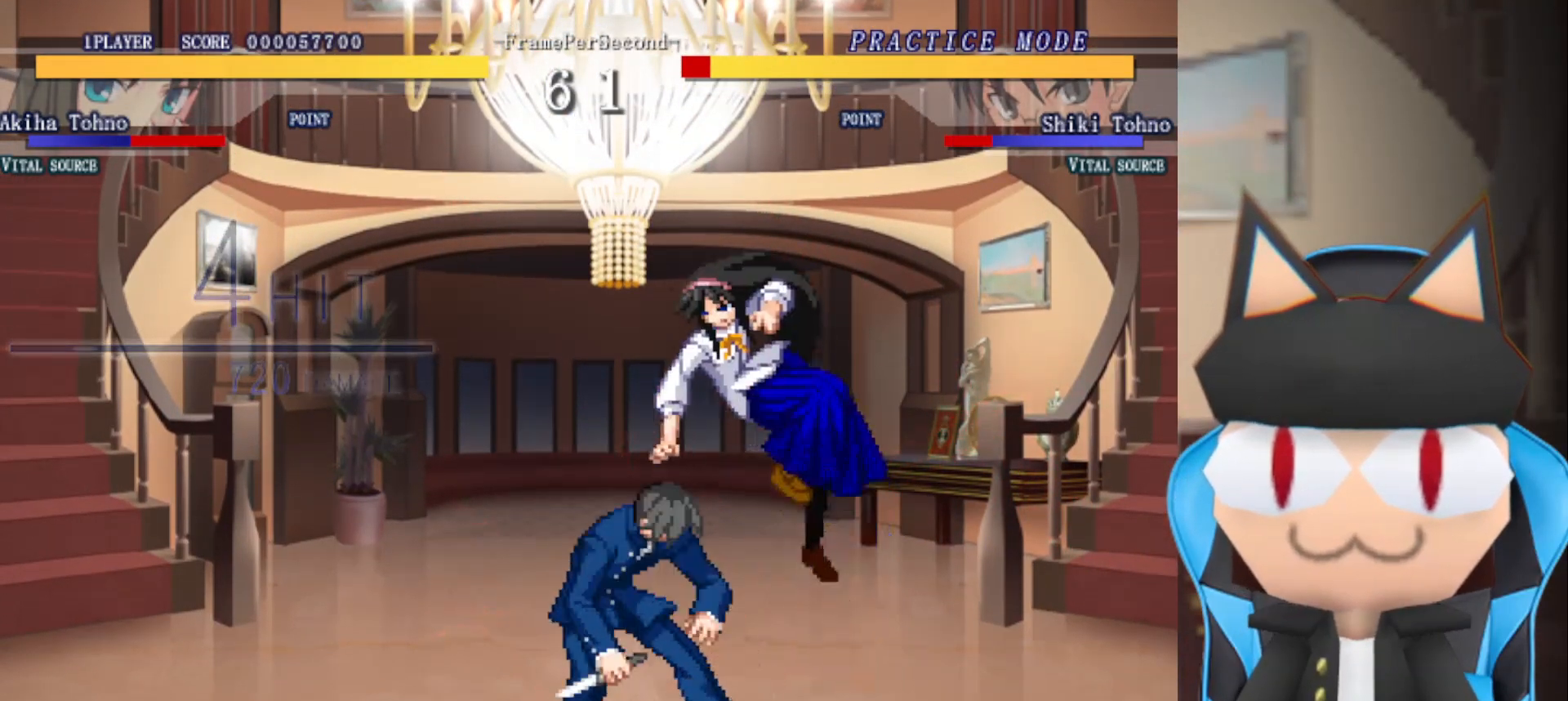
{"buttons": [], "left_stick": "center", "events": [[17, "CIRCLE", "up"], [67, "left_stick", "right"], [333, "left_stick", "center"]]}
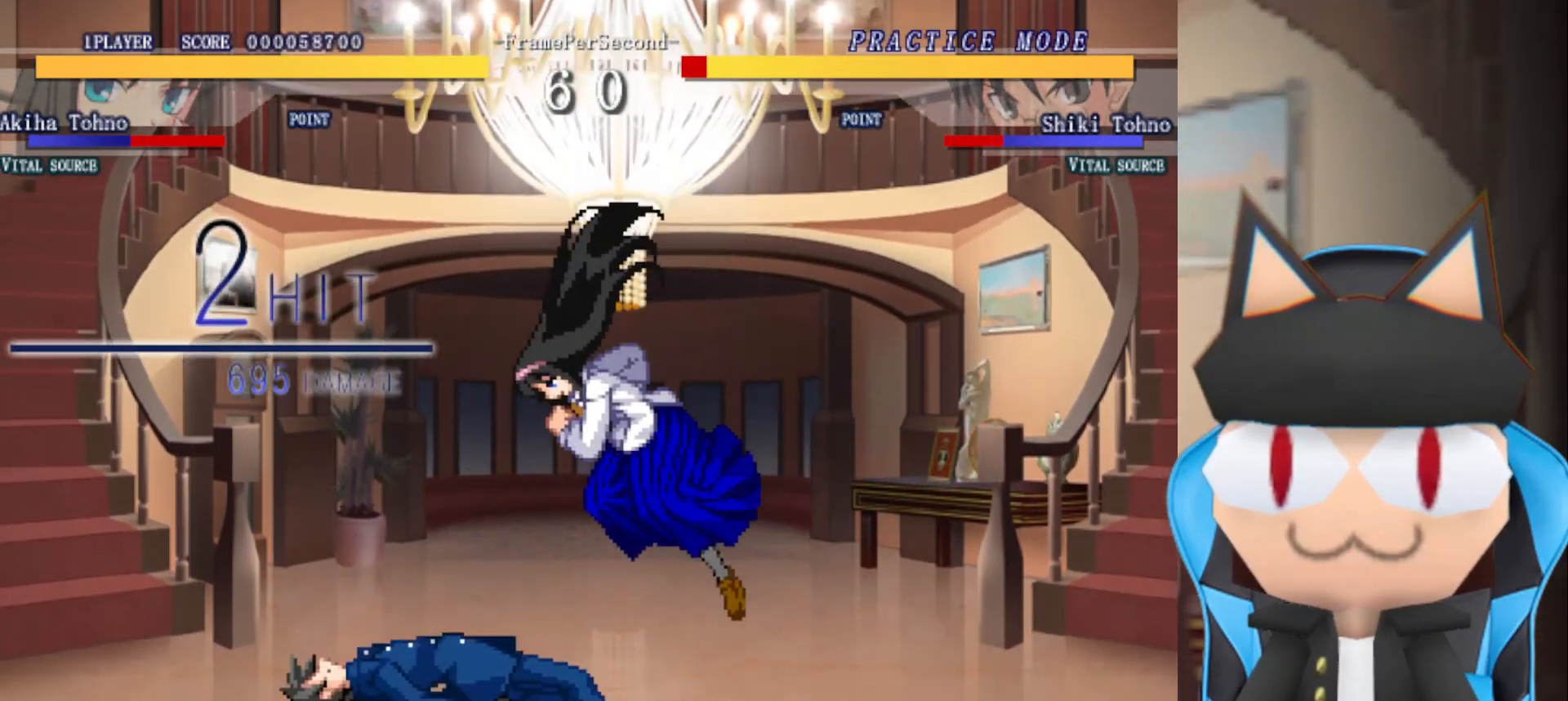
{"buttons": [], "left_stick": "center", "events": []}
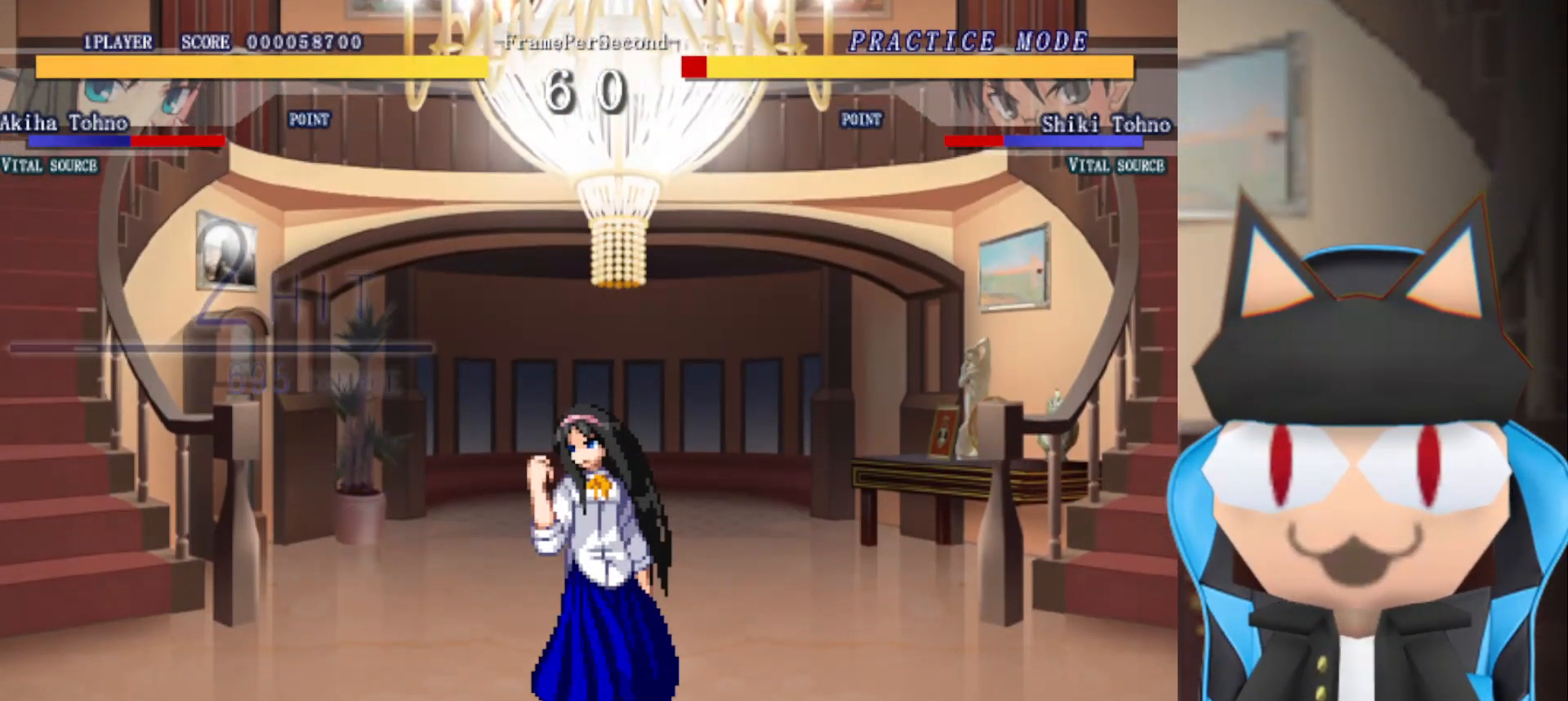
{"buttons": [], "left_stick": "up", "events": [[83, "left_stick", "right"], [267, "left_stick", "center"], [450, "left_stick", "up"]]}
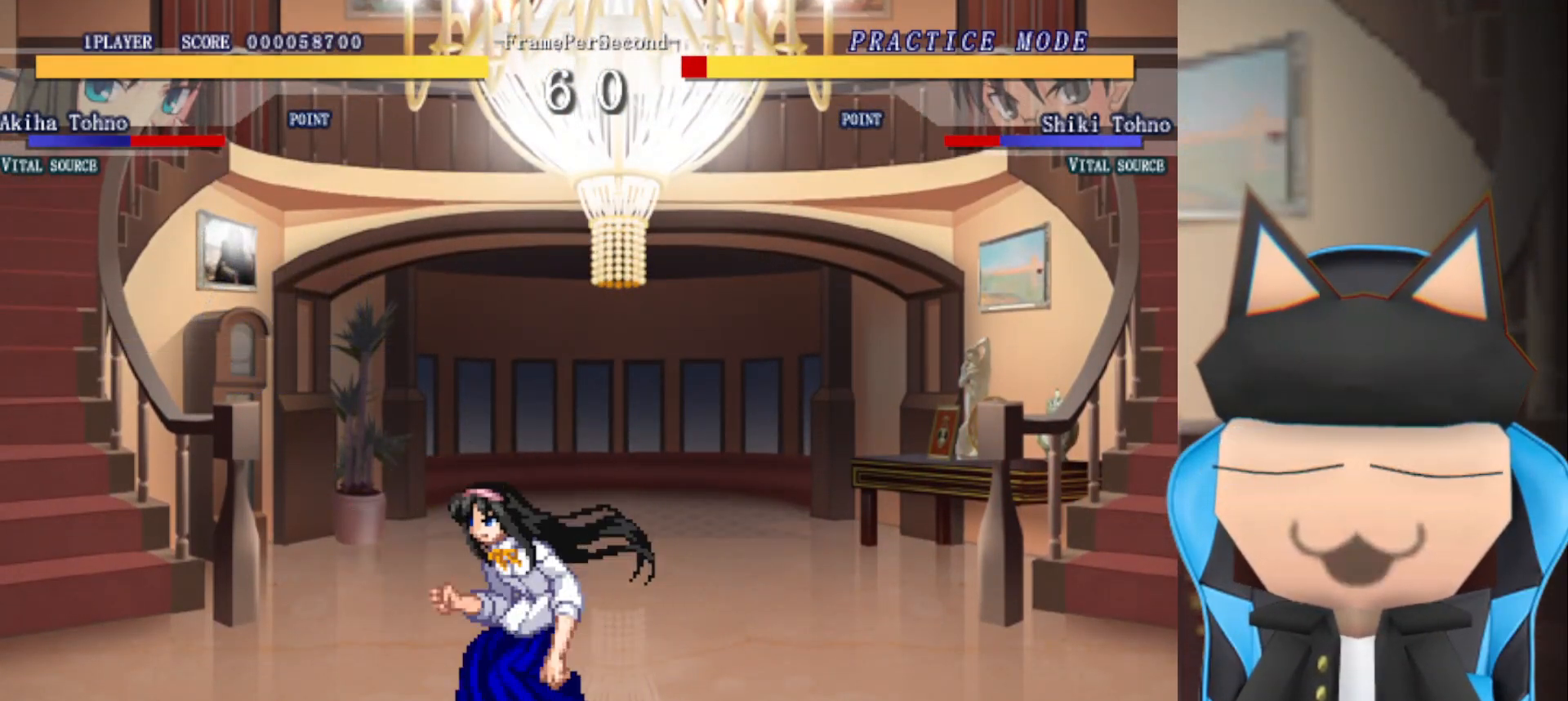
{"buttons": [], "left_stick": "center", "events": [[333, "left_stick", "center"]]}
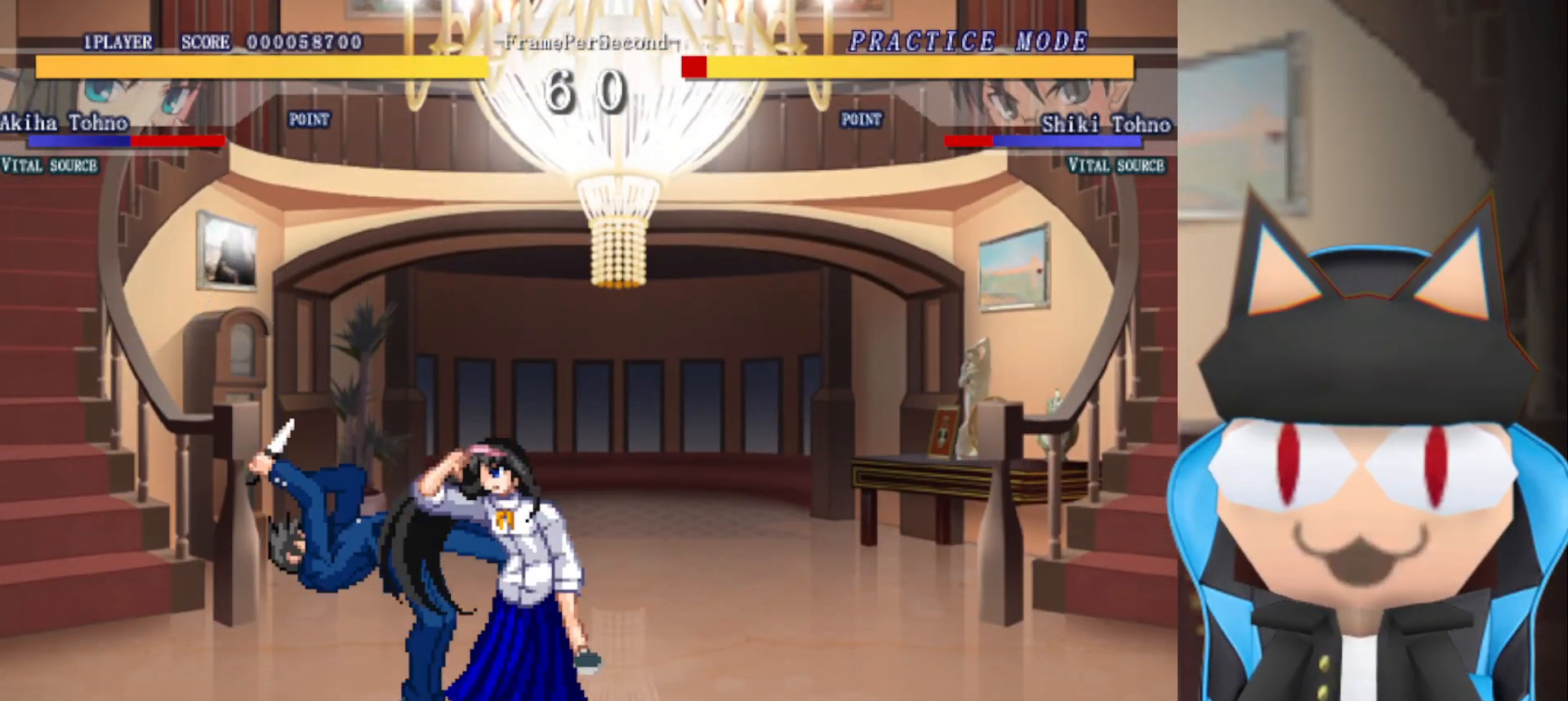
{"buttons": [], "left_stick": "center", "events": [[317, "CIRCLE", "down"], [433, "CIRCLE", "up"]]}
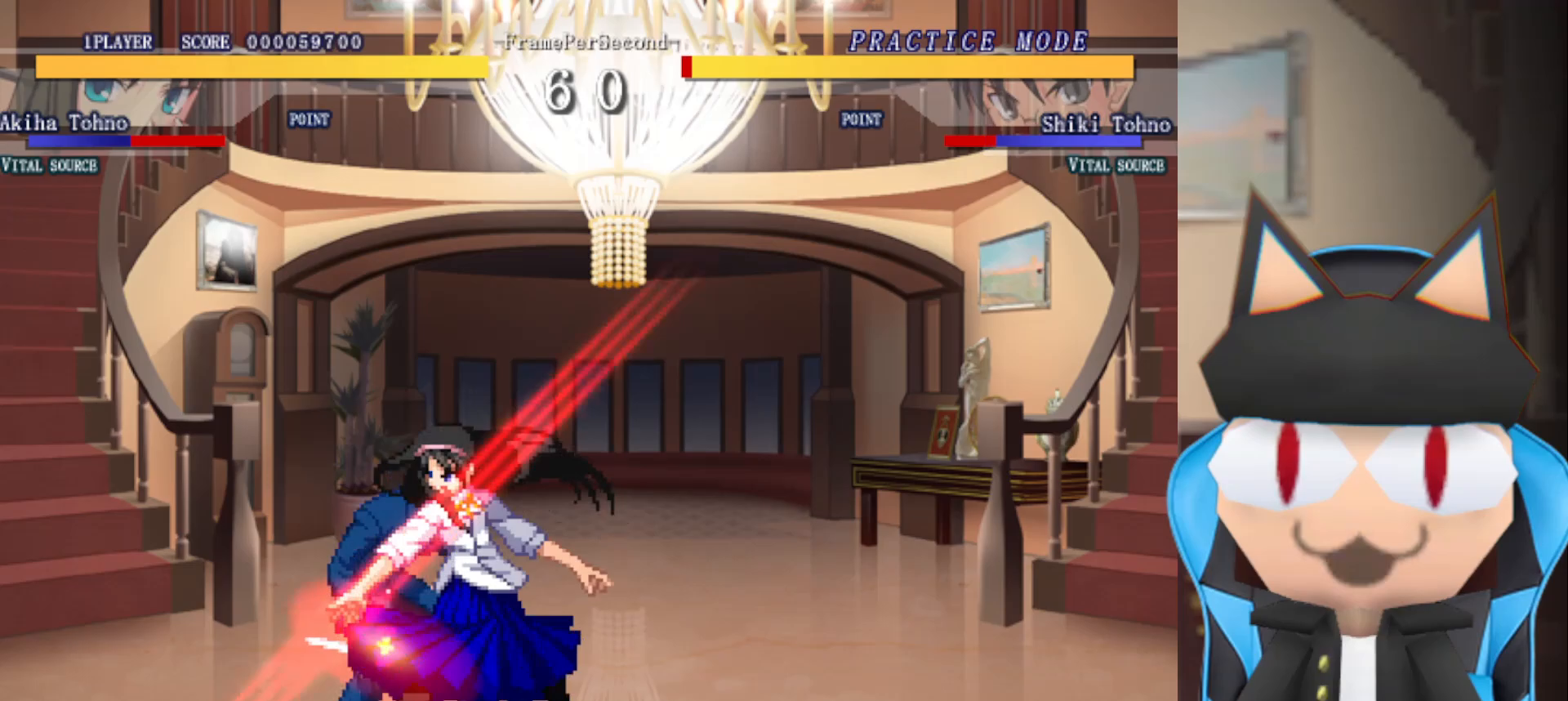
{"buttons": [], "left_stick": "down", "events": [[17, "CIRCLE", "down"], [100, "CIRCLE", "up"], [183, "CIRCLE", "down"], [267, "CIRCLE", "up"], [350, "CIRCLE", "down"], [450, "CIRCLE", "up"], [450, "left_stick", "down"]]}
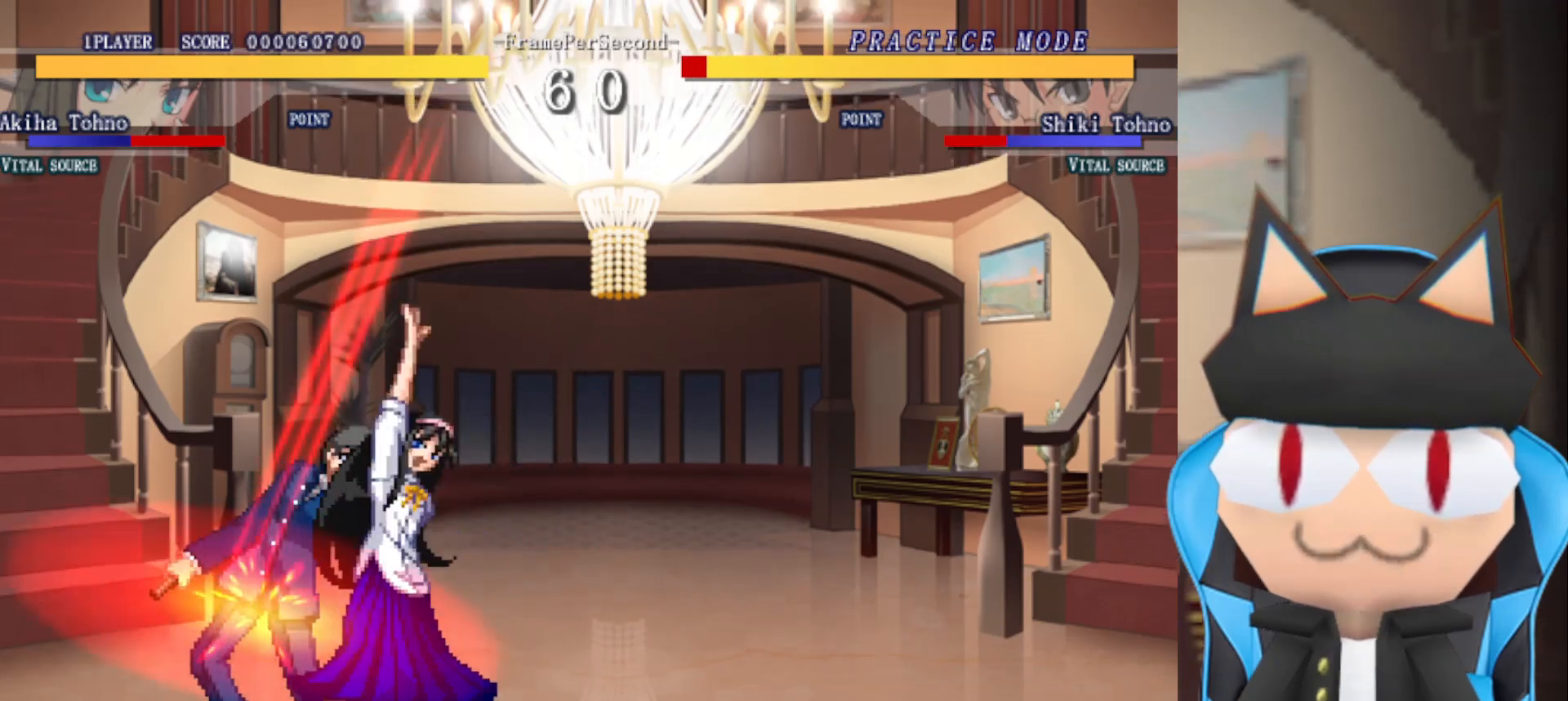
{"buttons": ["R2"], "left_stick": "center", "events": [[450, "R2", "down"], [467, "left_stick", "center"]]}
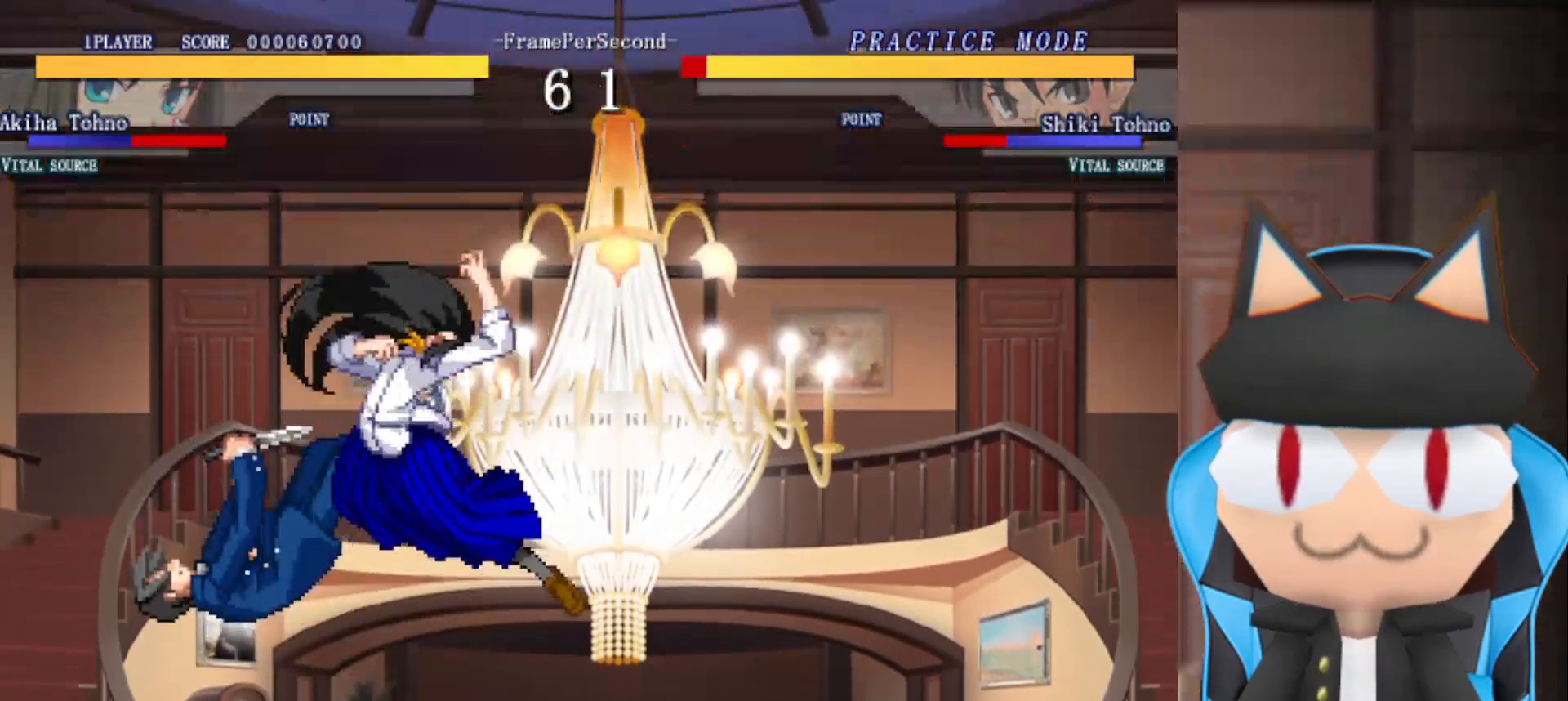
{"buttons": ["R2"], "left_stick": "right", "events": [[17, "R2", "up"], [100, "R2", "down"], [117, "left_stick", "right"], [167, "R2", "up"], [250, "R2", "down"], [317, "R2", "up"], [400, "R2", "down"], [433, "R2", "up"], [500, "R2", "down"]]}
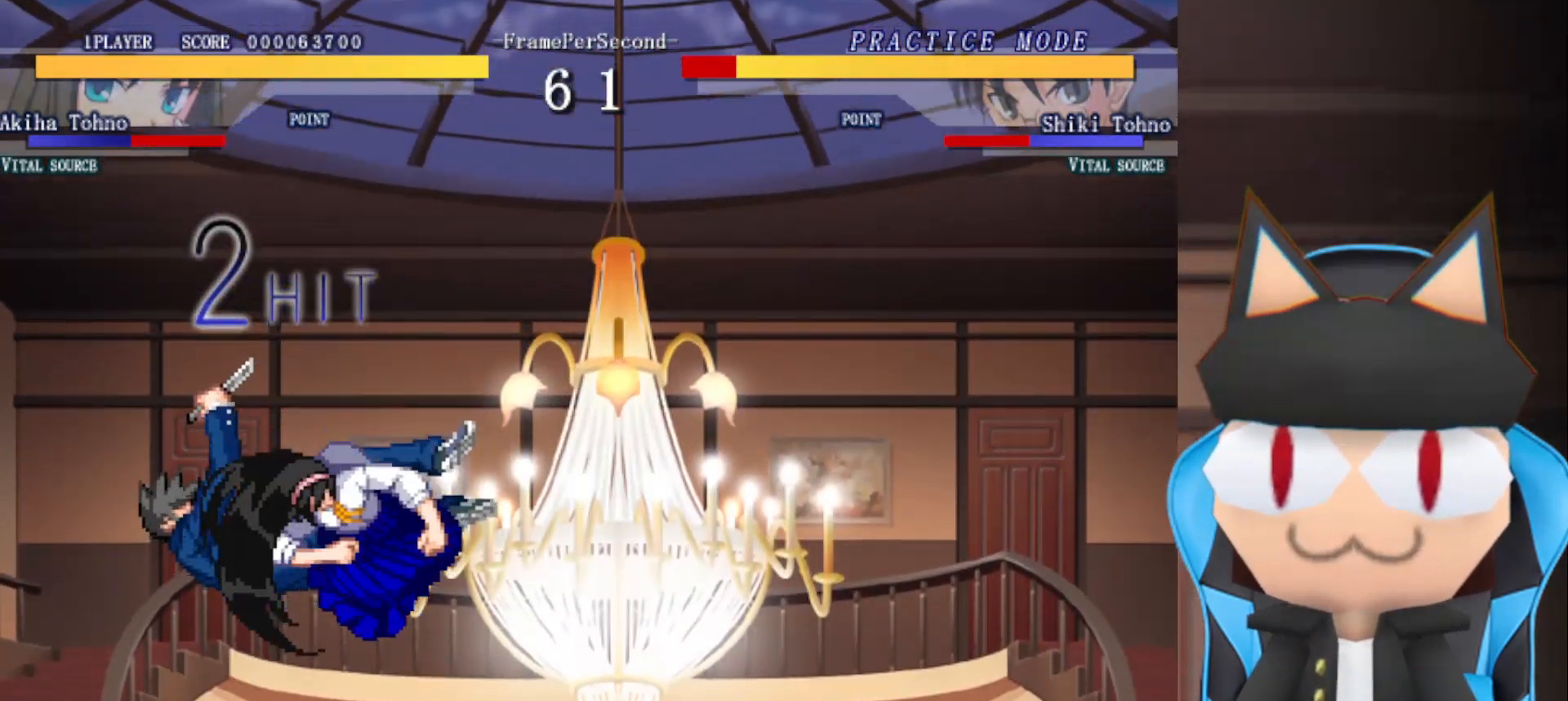
{"buttons": [], "left_stick": "center", "events": [[83, "R2", "up"], [133, "R2", "down"], [200, "R2", "up"], [267, "R2", "down"], [367, "R2", "up"], [367, "left_stick", "center"]]}
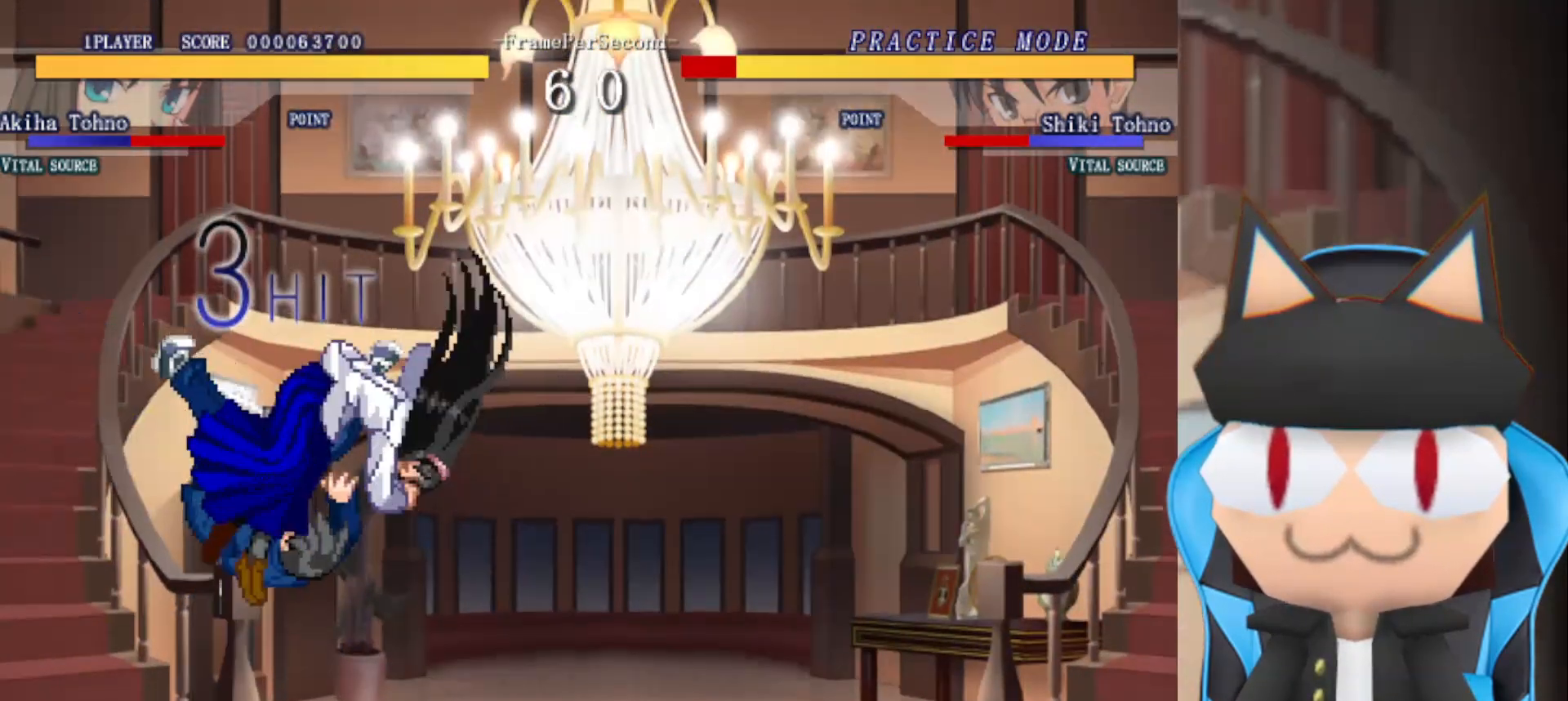
{"buttons": [], "left_stick": "center", "events": []}
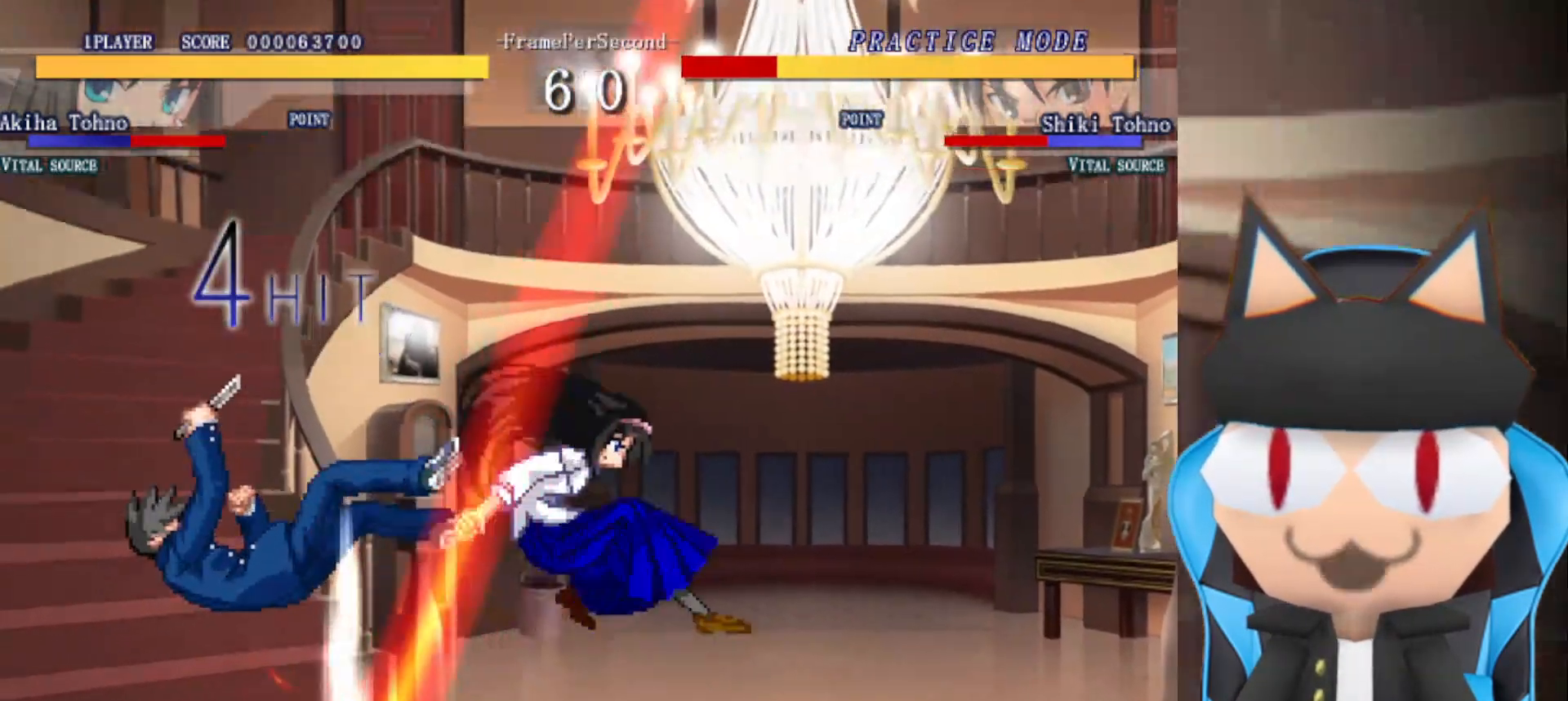
{"buttons": [], "left_stick": "right", "events": [[483, "left_stick", "right"]]}
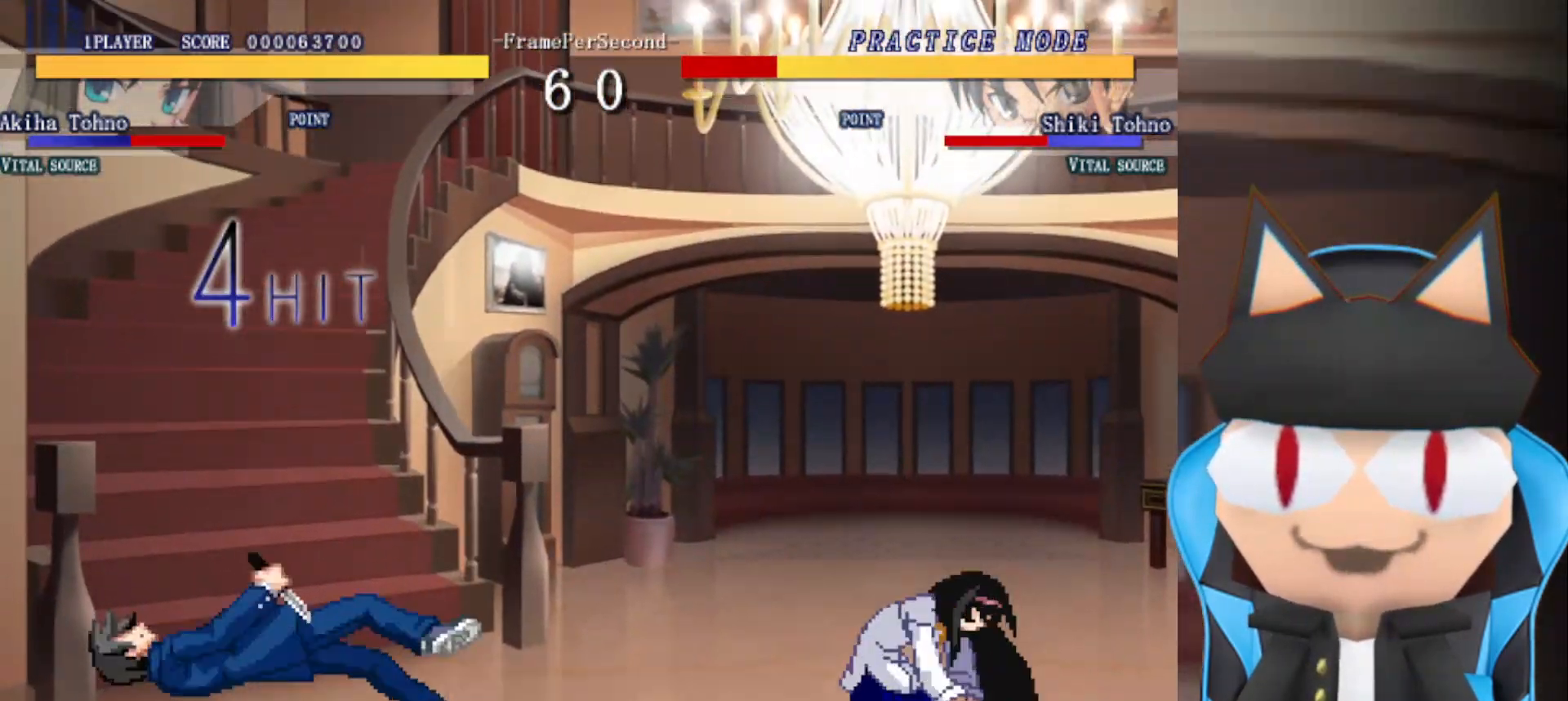
{"buttons": [], "left_stick": "down-right", "events": [[417, "left_stick", "down-right"]]}
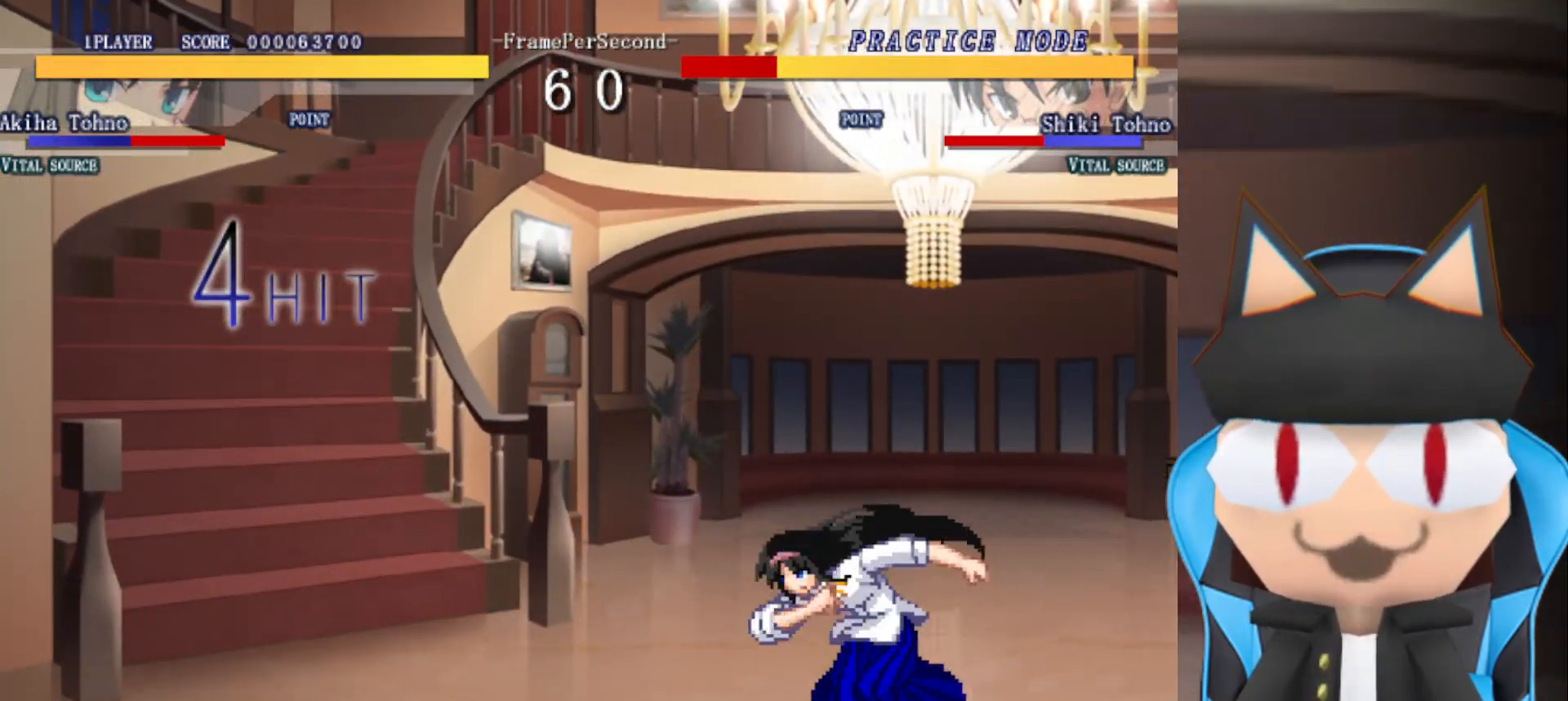
{"buttons": [], "left_stick": "center", "events": [[117, "left_stick", "center"]]}
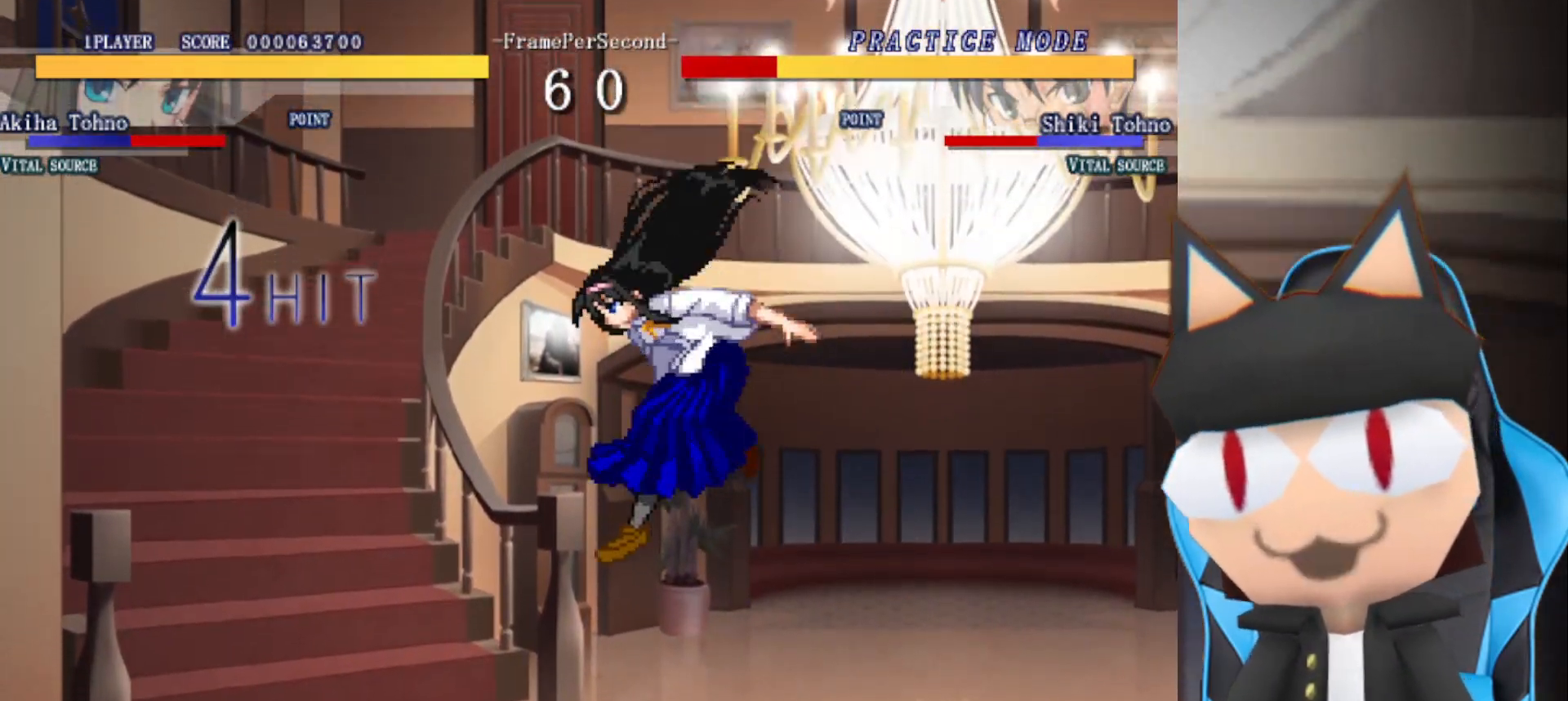
{"buttons": [], "left_stick": "center", "events": []}
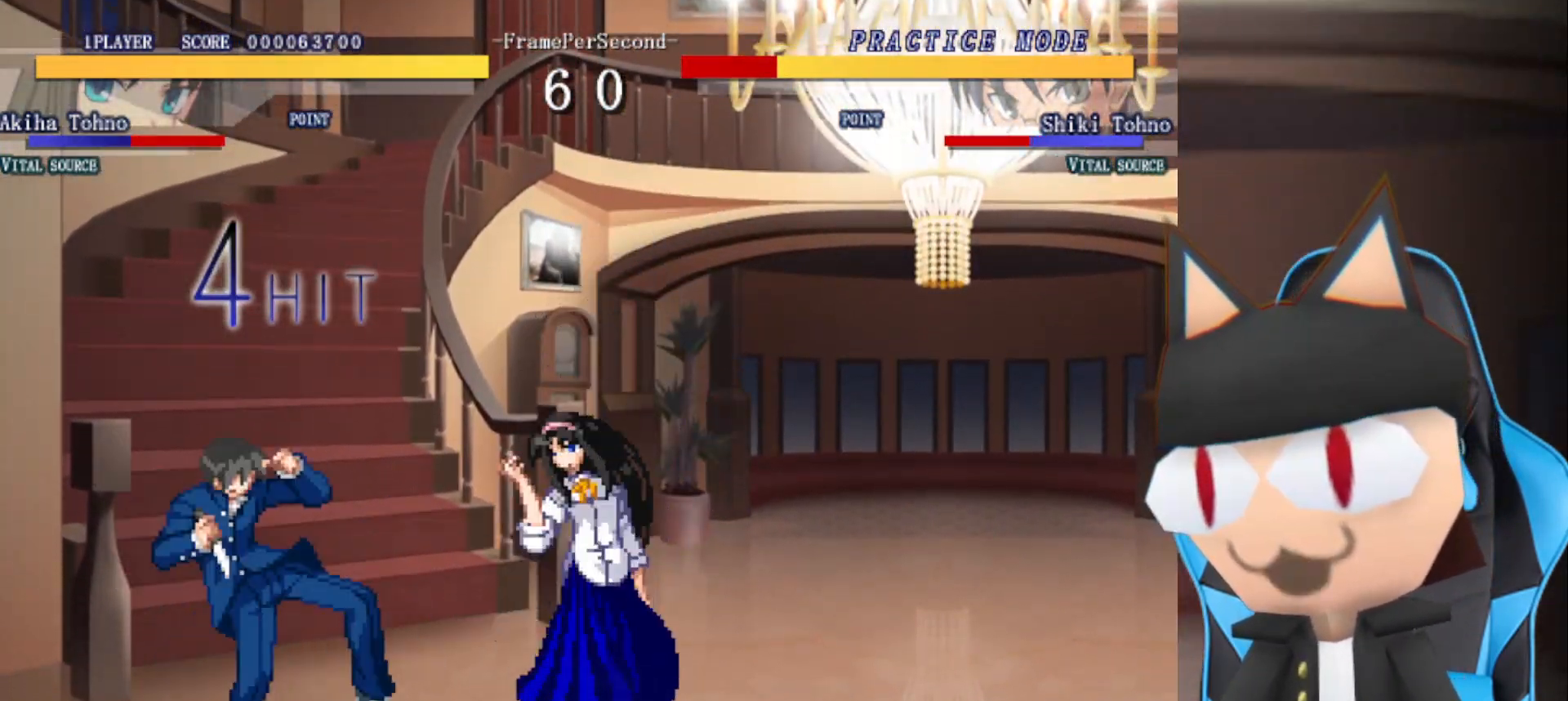
{"buttons": [], "left_stick": "center", "events": []}
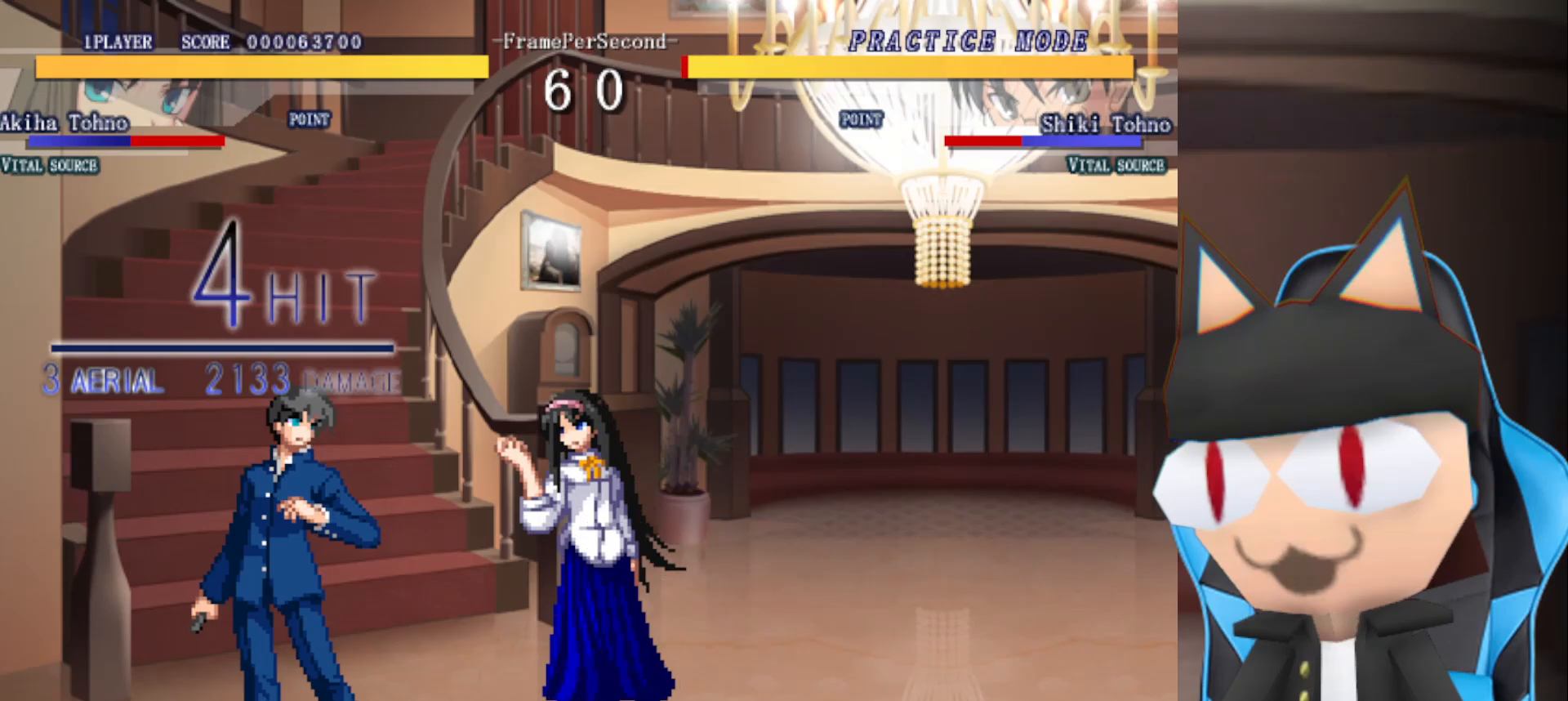
{"buttons": [], "left_stick": "center", "events": [[183, "CIRCLE", "down"], [300, "CIRCLE", "up"], [417, "CIRCLE", "down"], [500, "CIRCLE", "up"]]}
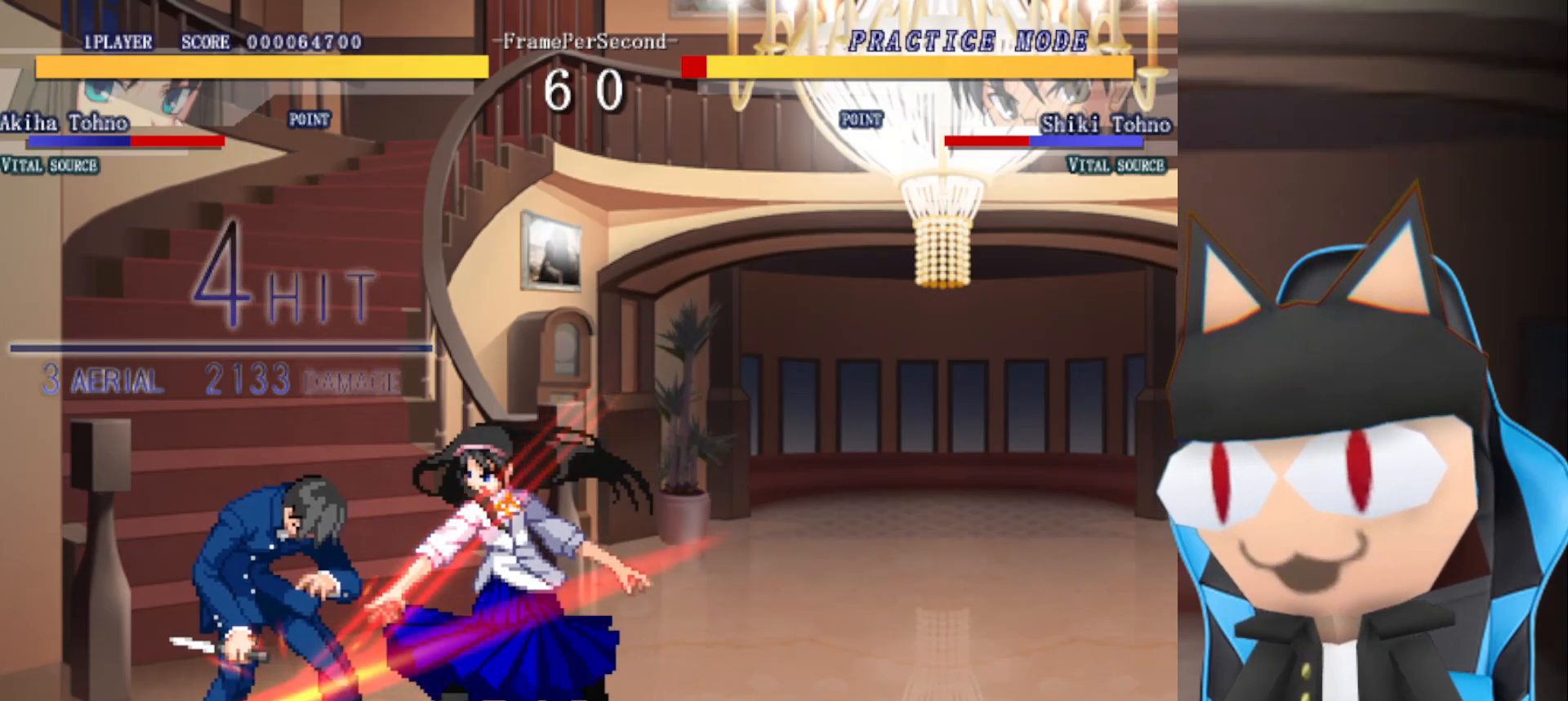
{"buttons": ["CIRCLE"], "left_stick": "center", "events": [[100, "CIRCLE", "down"], [150, "CIRCLE", "up"], [250, "CIRCLE", "down"], [300, "CIRCLE", "up"], [383, "CIRCLE", "down"]]}
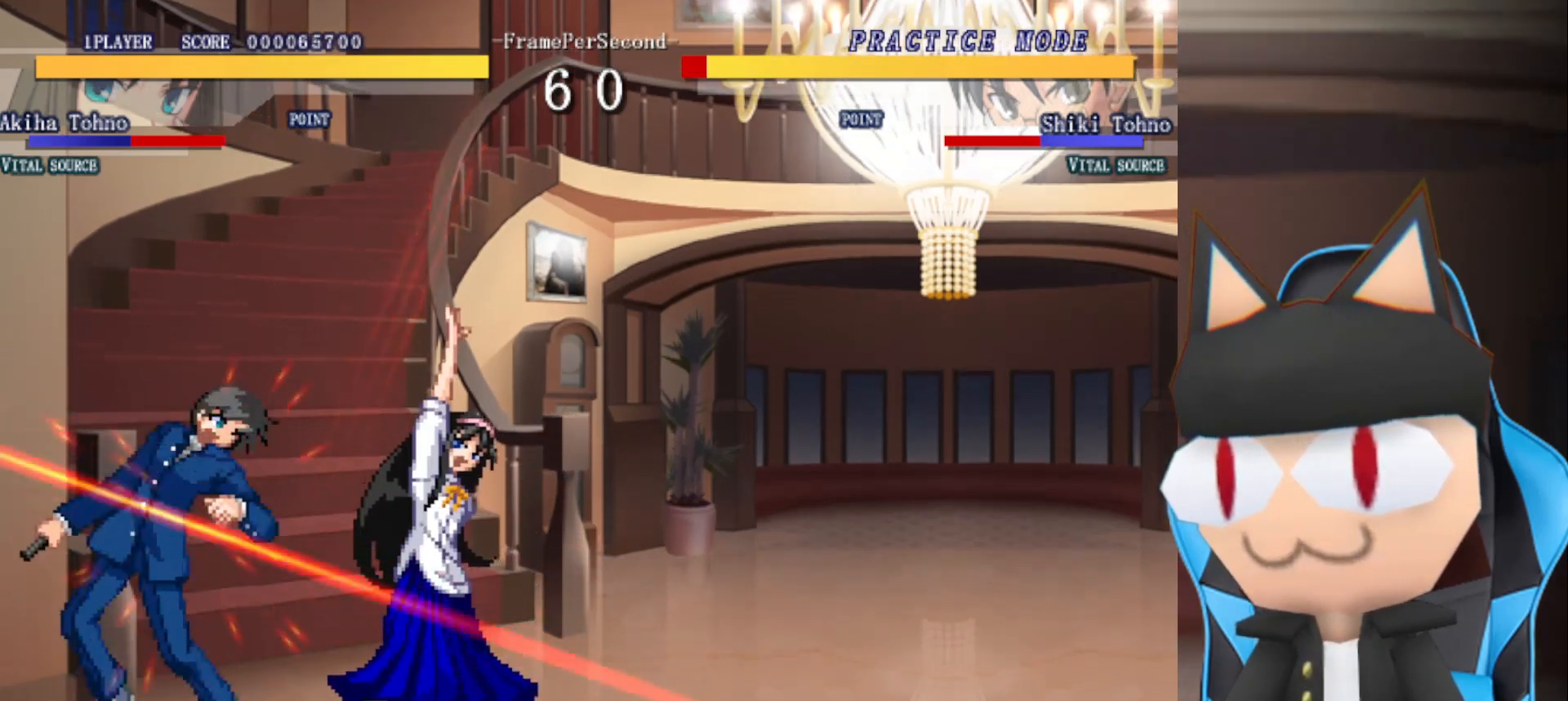
{"buttons": [], "left_stick": "center", "events": [[17, "left_stick", "right"], [33, "CIRCLE", "up"], [200, "left_stick", "down-right"], [433, "CROSS", "down"], [467, "left_stick", "center"], [500, "CROSS", "up"]]}
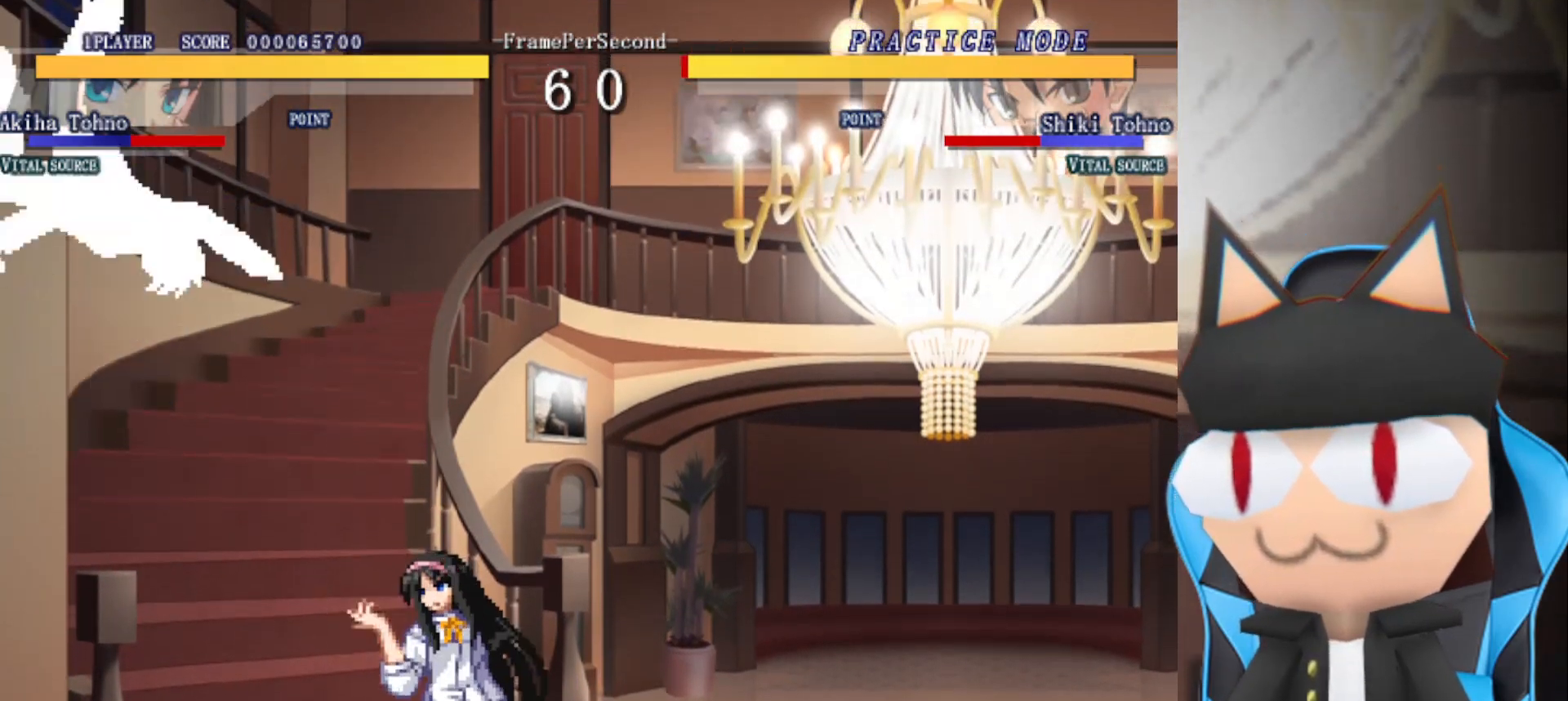
{"buttons": [], "left_stick": "center", "events": [[100, "CROSS", "down"], [133, "CROSS", "up"], [250, "CIRCLE", "down"], [300, "CIRCLE", "up"]]}
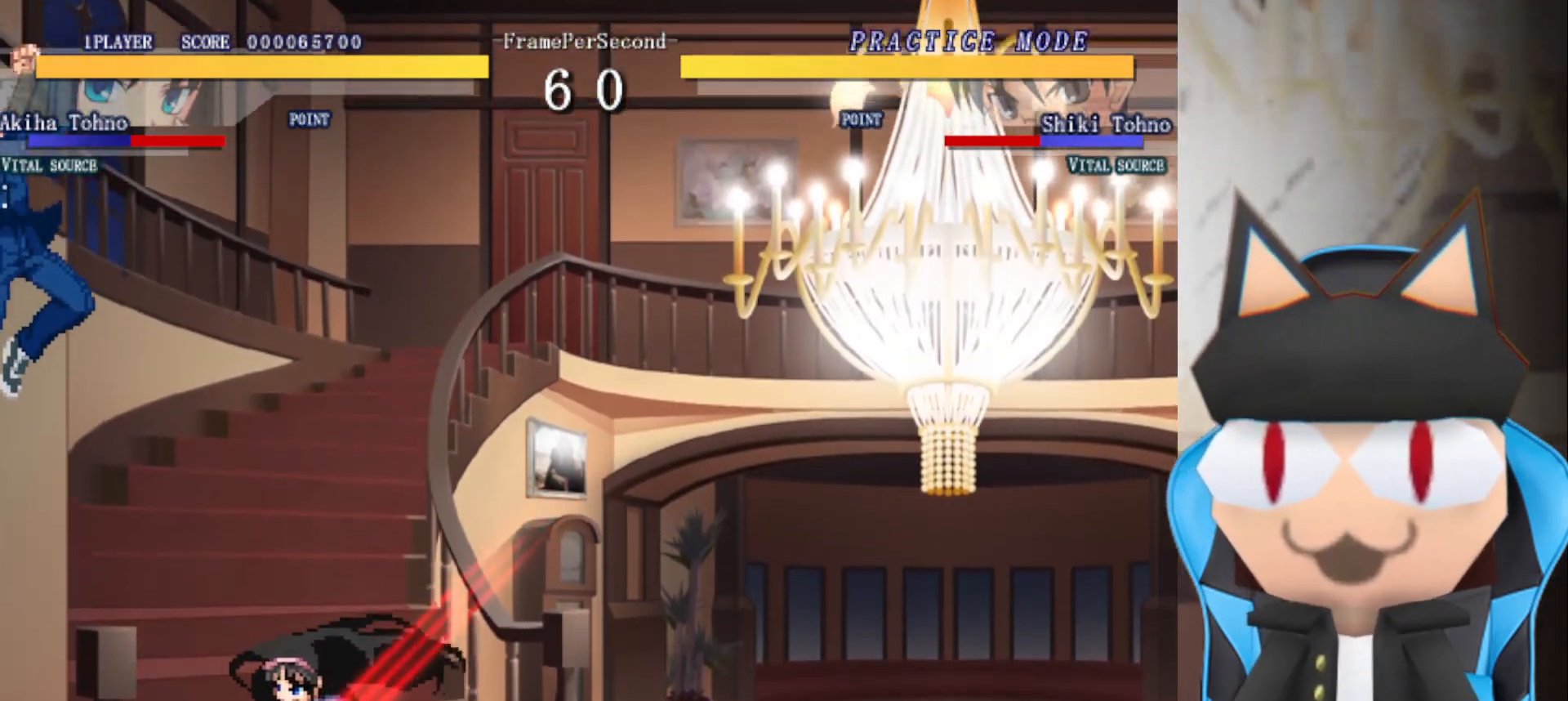
{"buttons": ["CIRCLE"], "left_stick": "center", "events": [[67, "left_stick", "right"], [300, "left_stick", "center"], [433, "CIRCLE", "down"]]}
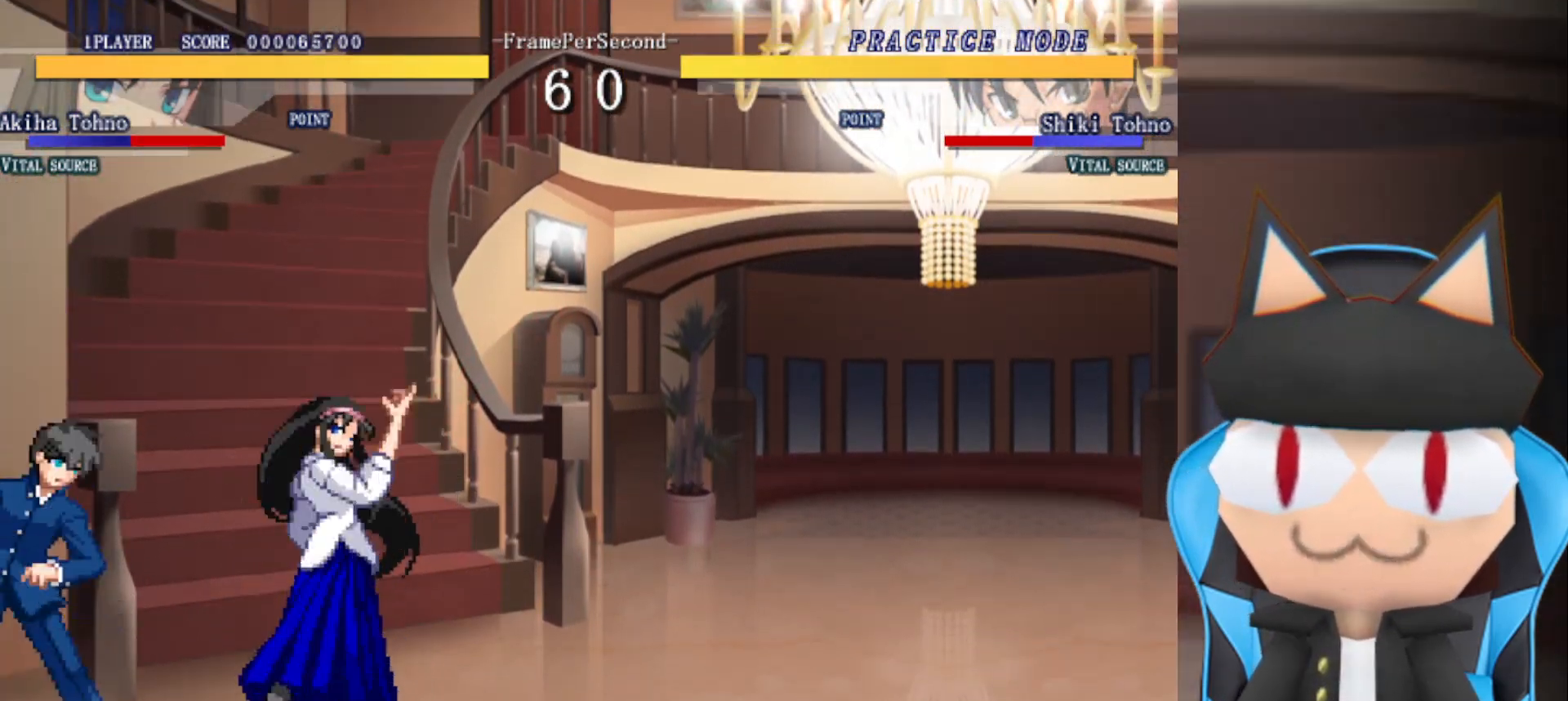
{"buttons": [], "left_stick": "down-right", "events": [[17, "CIRCLE", "up"], [100, "CIRCLE", "down"], [183, "CIRCLE", "up"], [250, "CIRCLE", "down"], [317, "CIRCLE", "up"], [400, "CIRCLE", "down"], [450, "left_stick", "down-right"], [500, "CIRCLE", "up"]]}
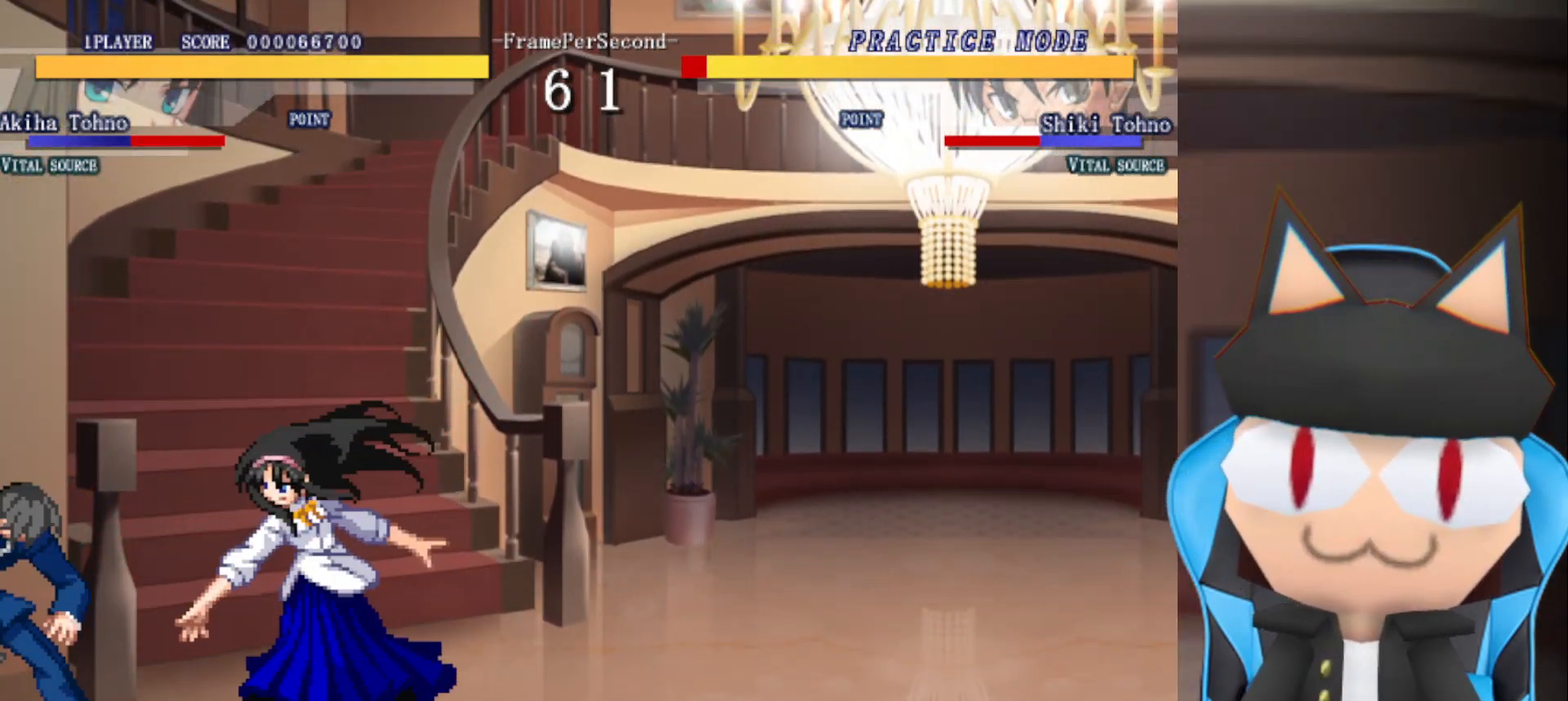
{"buttons": ["CROSS"], "left_stick": "down-right", "events": [[450, "CROSS", "down"]]}
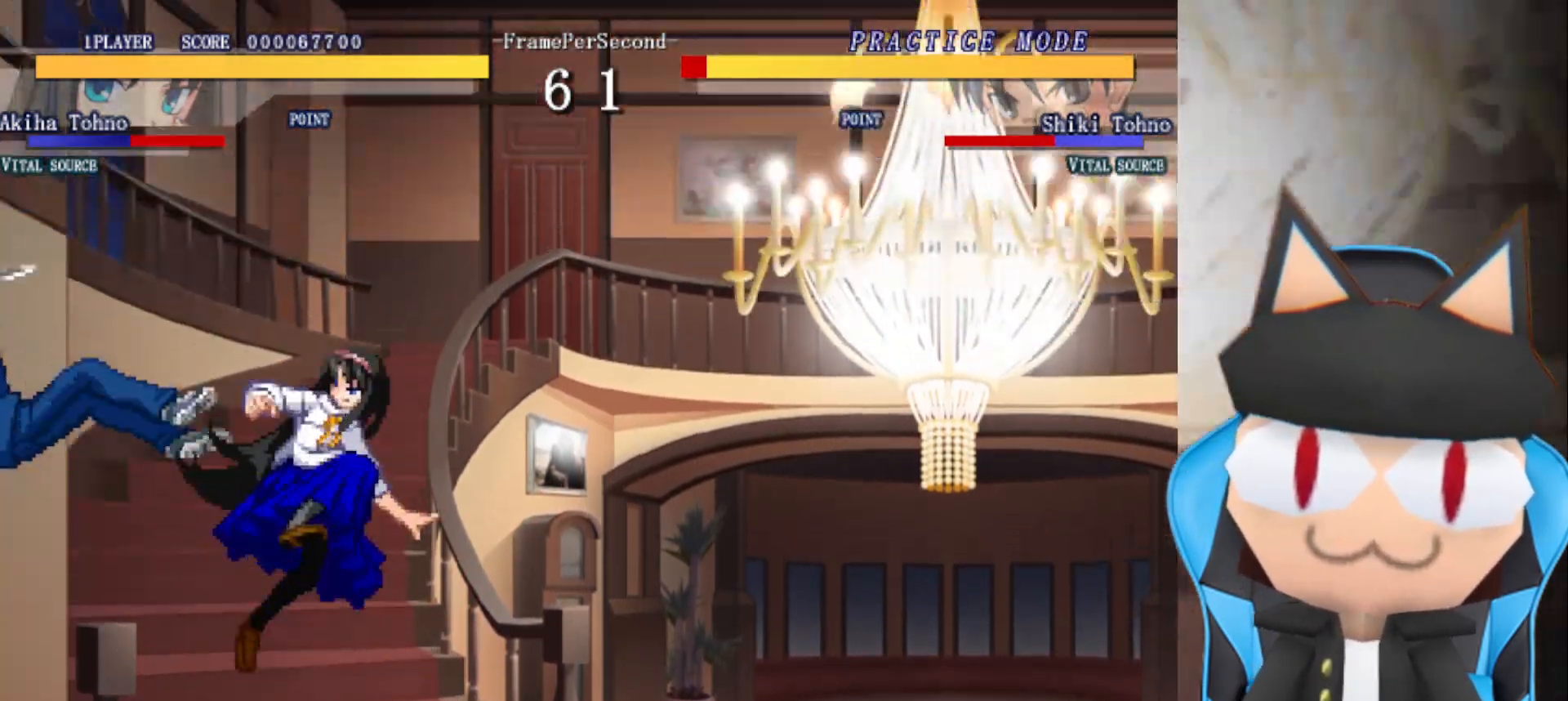
{"buttons": ["CIRCLE"], "left_stick": "center", "events": [[50, "CROSS", "up"], [133, "left_stick", "center"], [150, "CROSS", "down"], [183, "CROSS", "up"], [200, "CIRCLE", "down"], [283, "CIRCLE", "up"], [333, "CIRCLE", "down"], [417, "CIRCLE", "up"], [467, "CIRCLE", "down"]]}
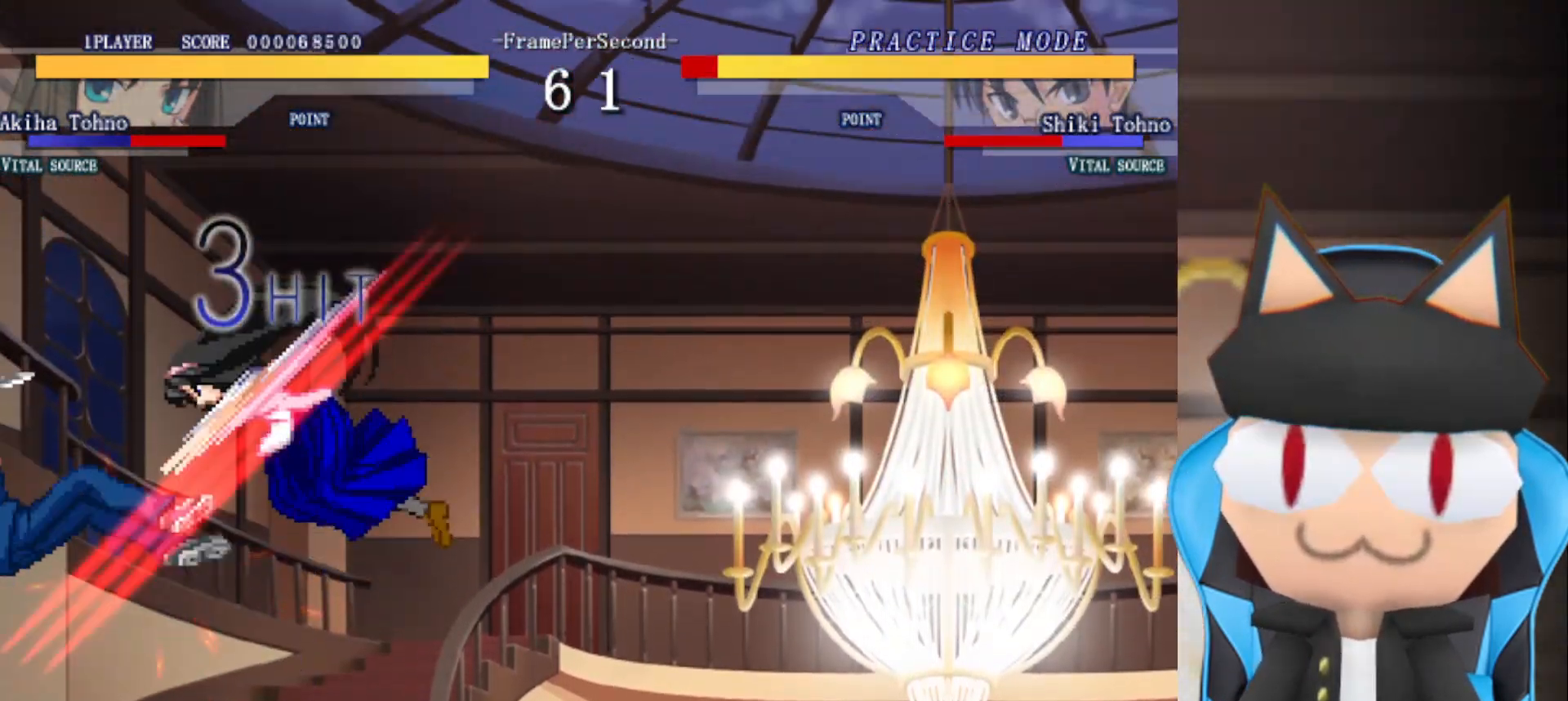
{"buttons": [], "left_stick": "right", "events": [[33, "CIRCLE", "up"], [117, "R2", "down"], [200, "R2", "up"], [217, "left_stick", "right"], [267, "R2", "down"], [333, "R2", "up"], [400, "R2", "down"], [467, "R2", "up"]]}